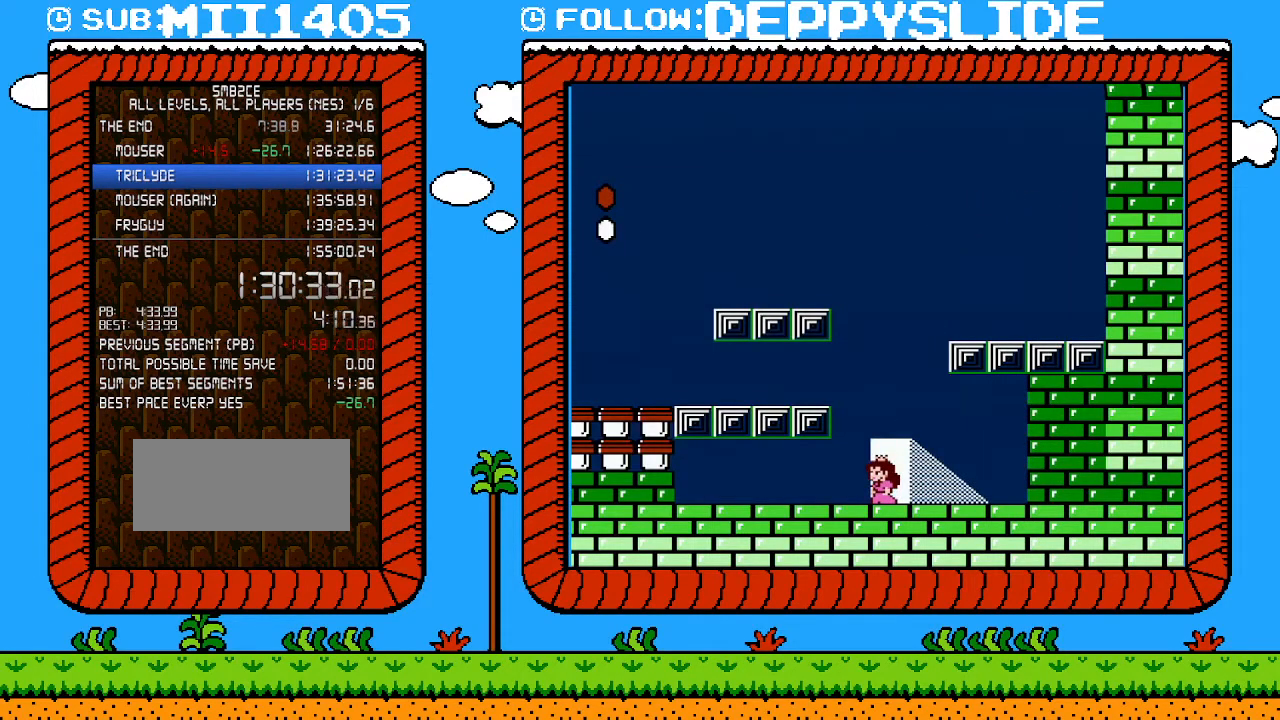
Gameplay with a controller (Nintendo layout); each line is a JSON object with the inputs held at the frame after it. "events" lists button and stick changes between this image and that frame as [ms after this image, input, new state], when the widget could be followed in between. Not read: L3 R3.
{"buttons": [], "events": []}
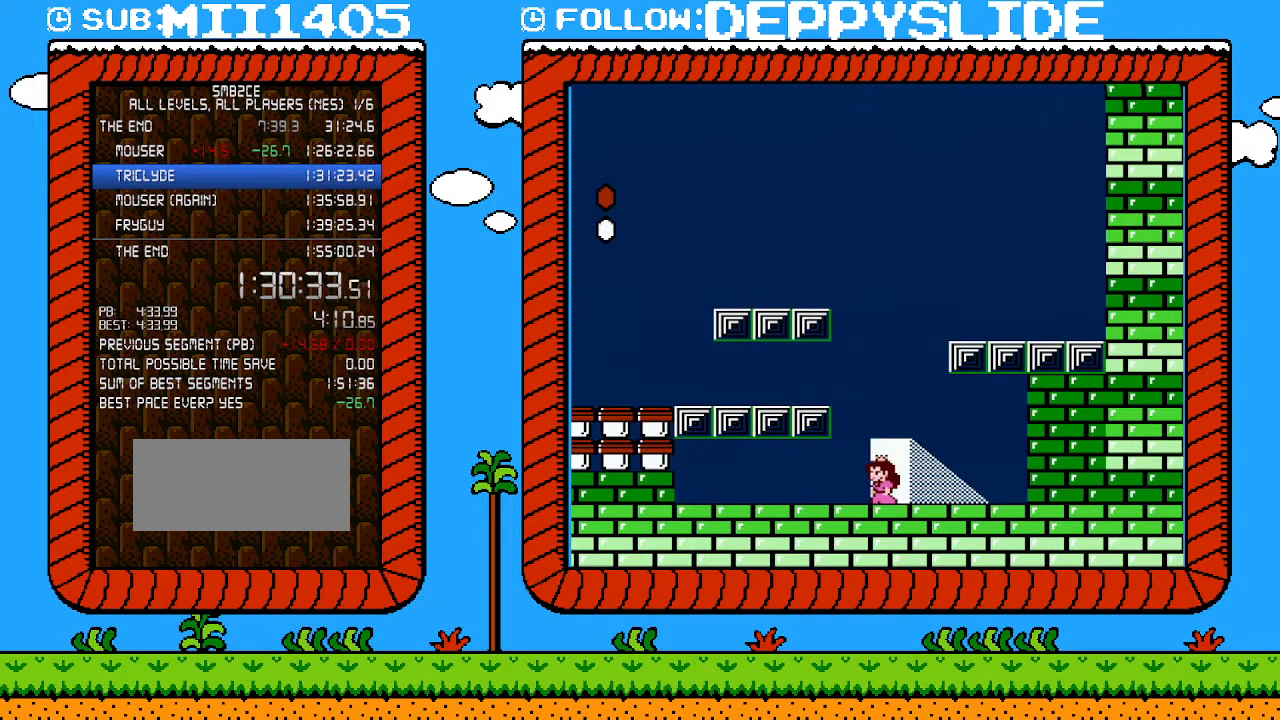
{"buttons": [], "events": []}
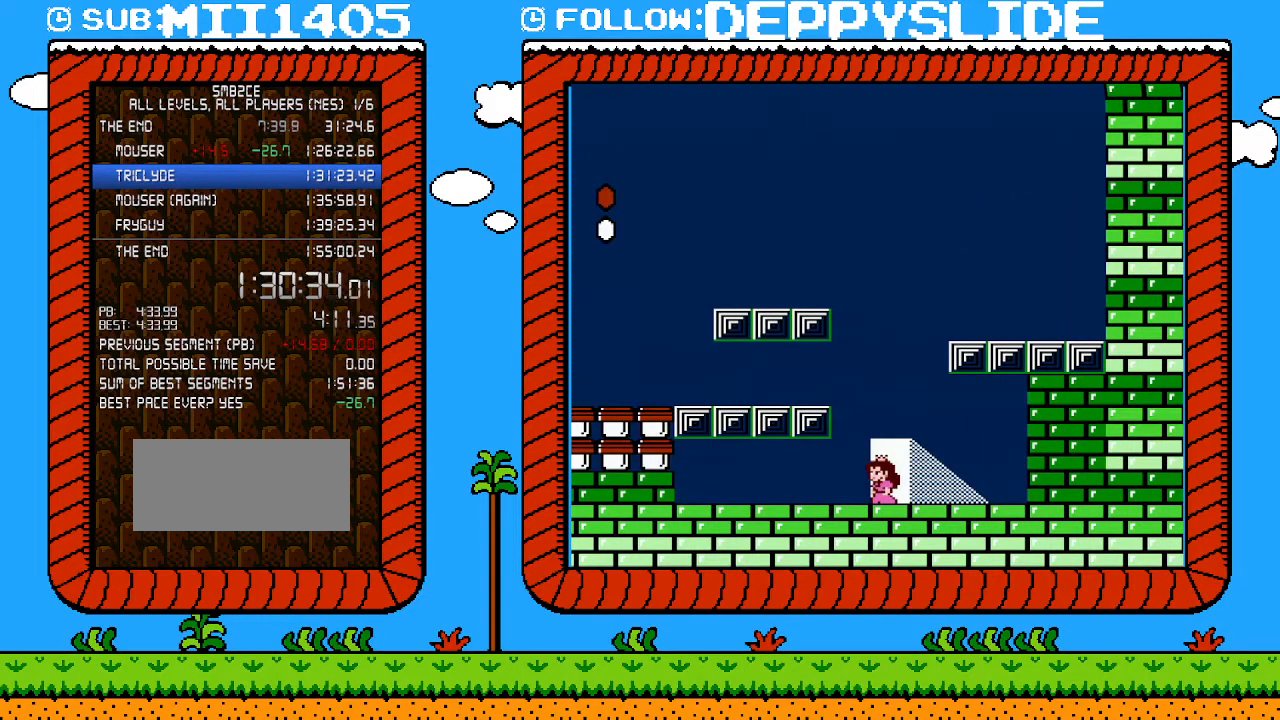
{"buttons": [], "events": []}
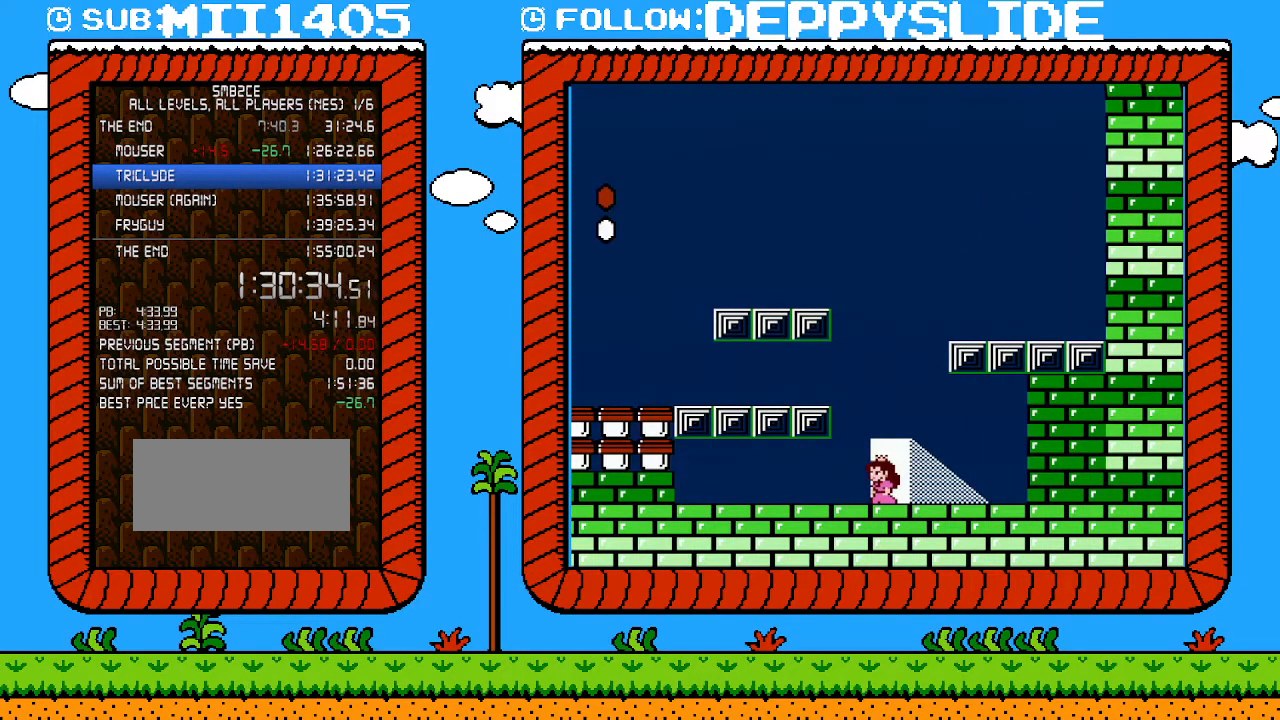
{"buttons": [], "events": []}
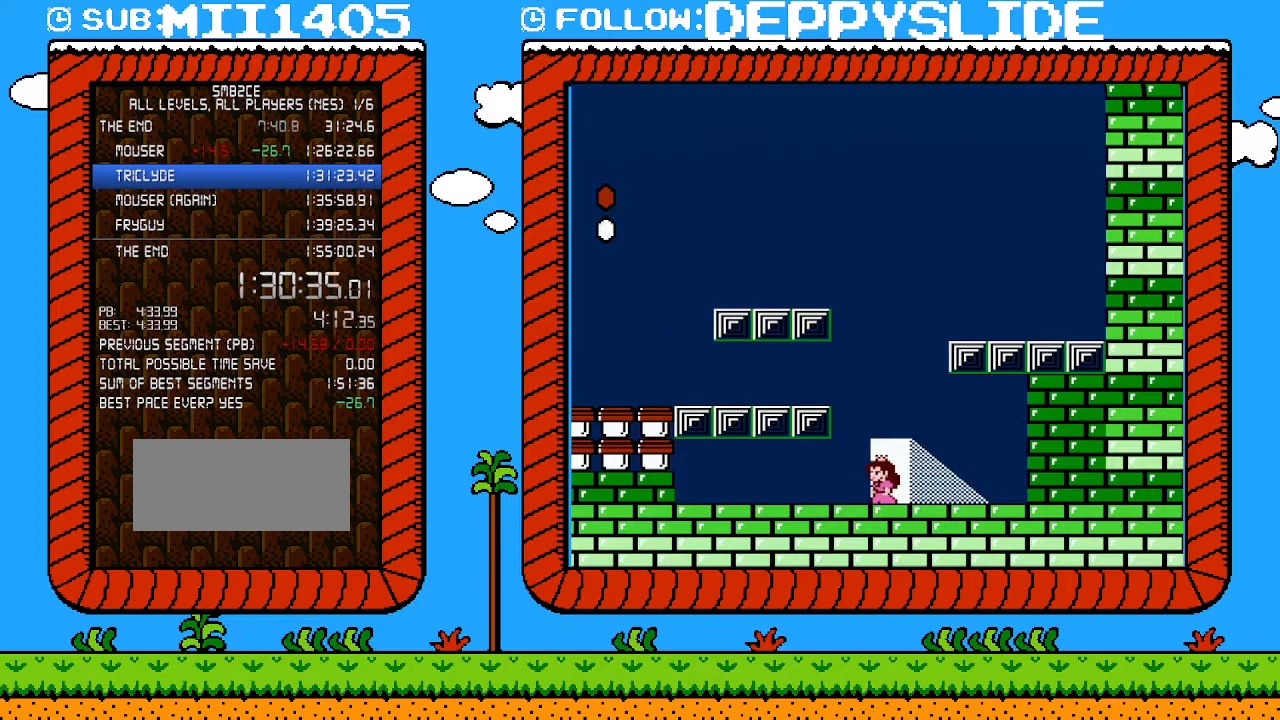
{"buttons": [], "events": []}
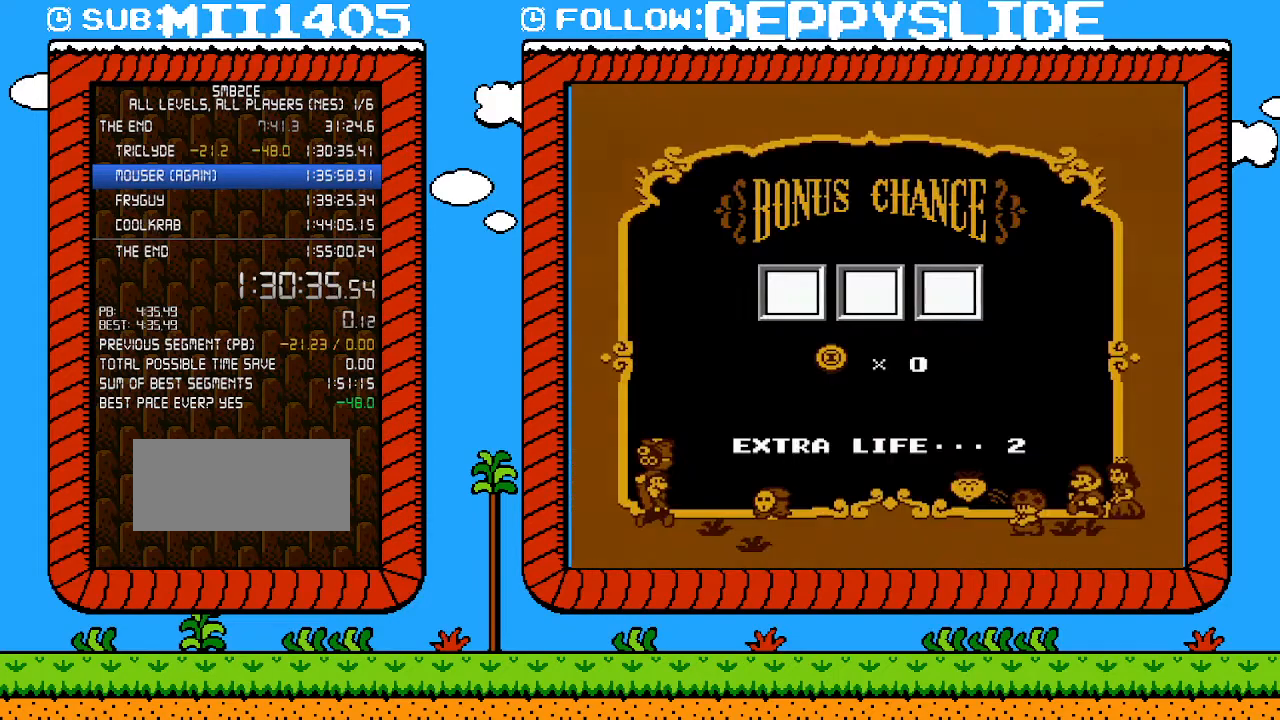
{"buttons": [], "events": [[17, "DPAD_UP", "down"], [150, "DPAD_UP", "up"]]}
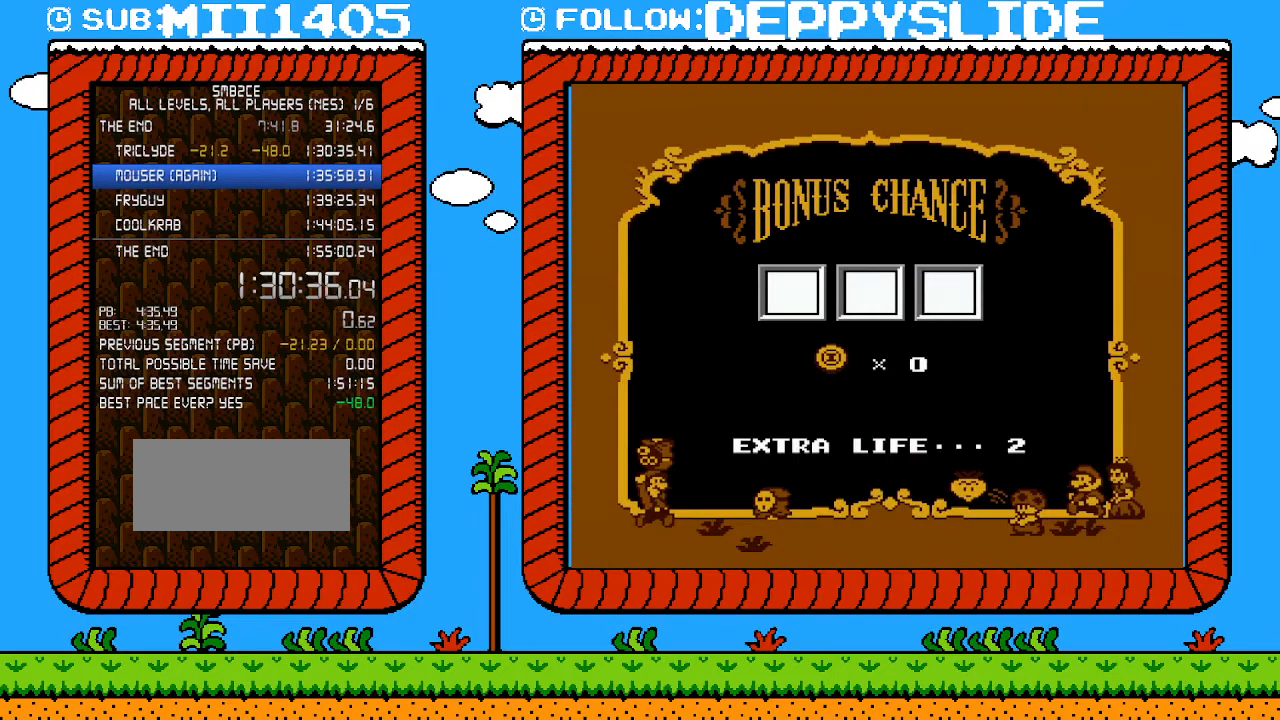
{"buttons": ["A"], "events": [[500, "A", "down"]]}
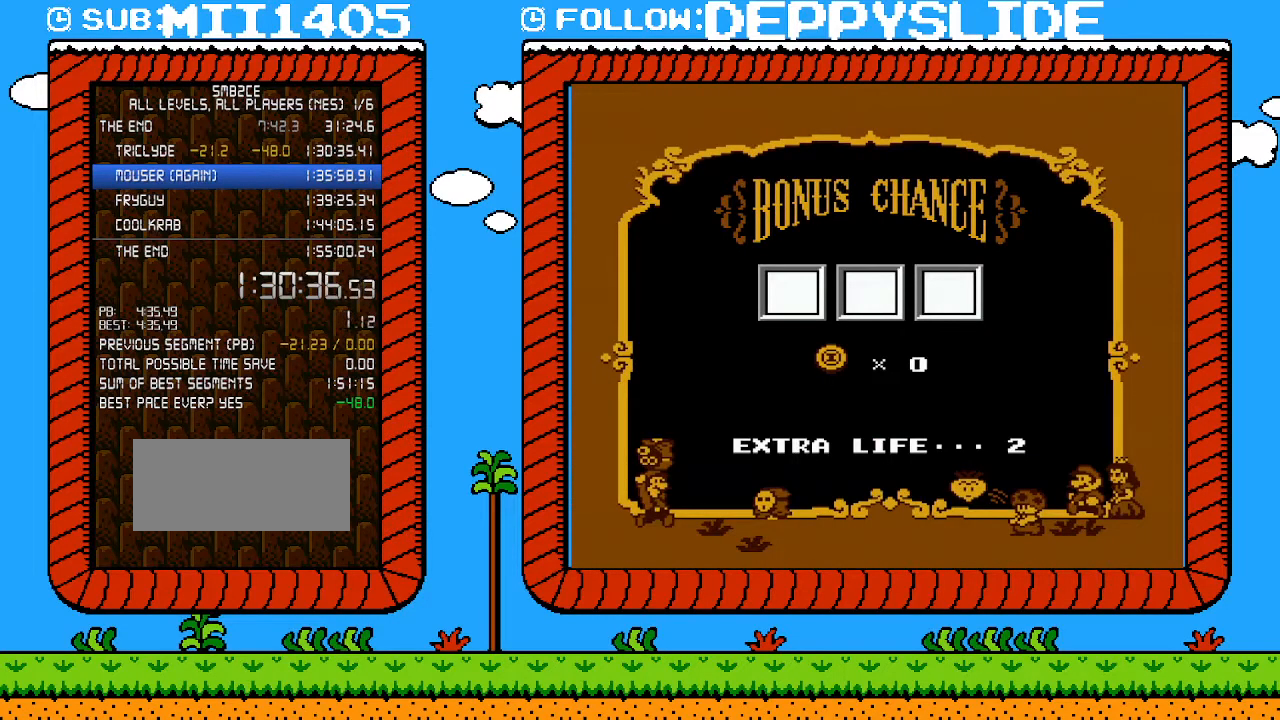
{"buttons": [], "events": [[83, "A", "up"], [150, "A", "down"], [217, "A", "up"], [267, "A", "down"], [500, "A", "up"]]}
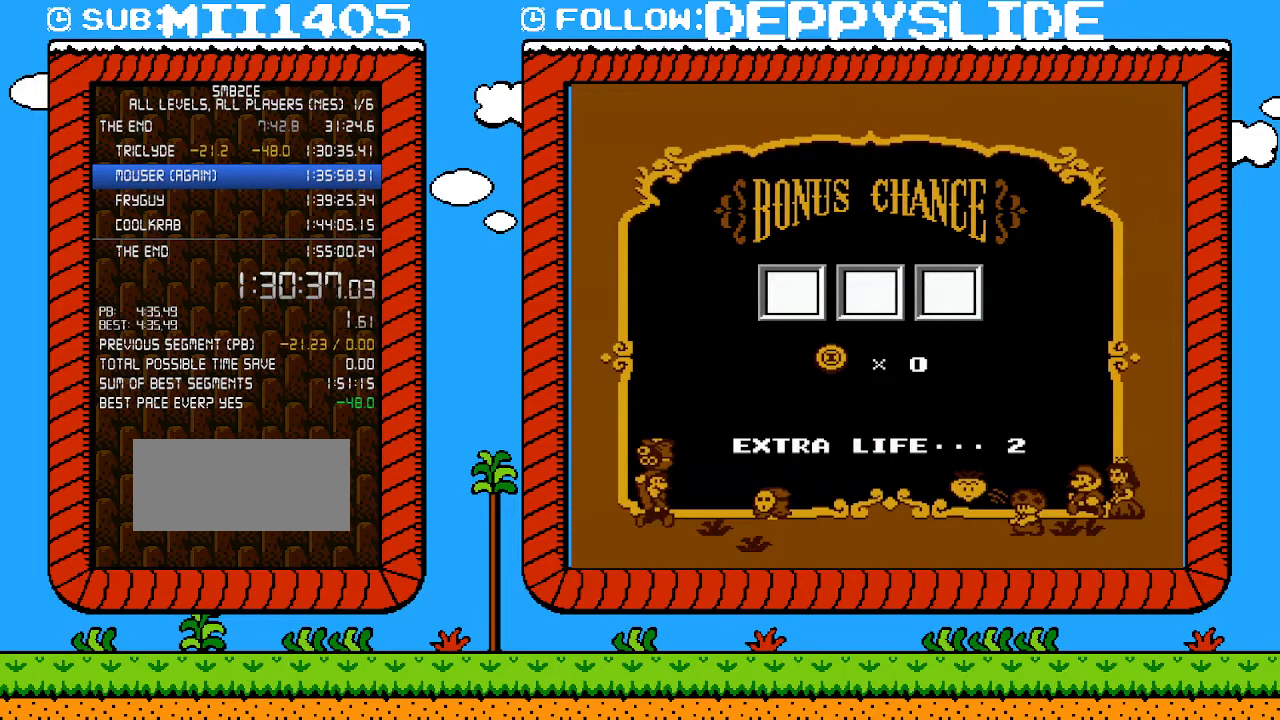
{"buttons": [], "events": [[33, "A", "down"], [83, "A", "up"], [150, "A", "down"], [250, "A", "up"], [267, "A", "down"], [367, "A", "up"], [433, "A", "down"], [500, "A", "up"]]}
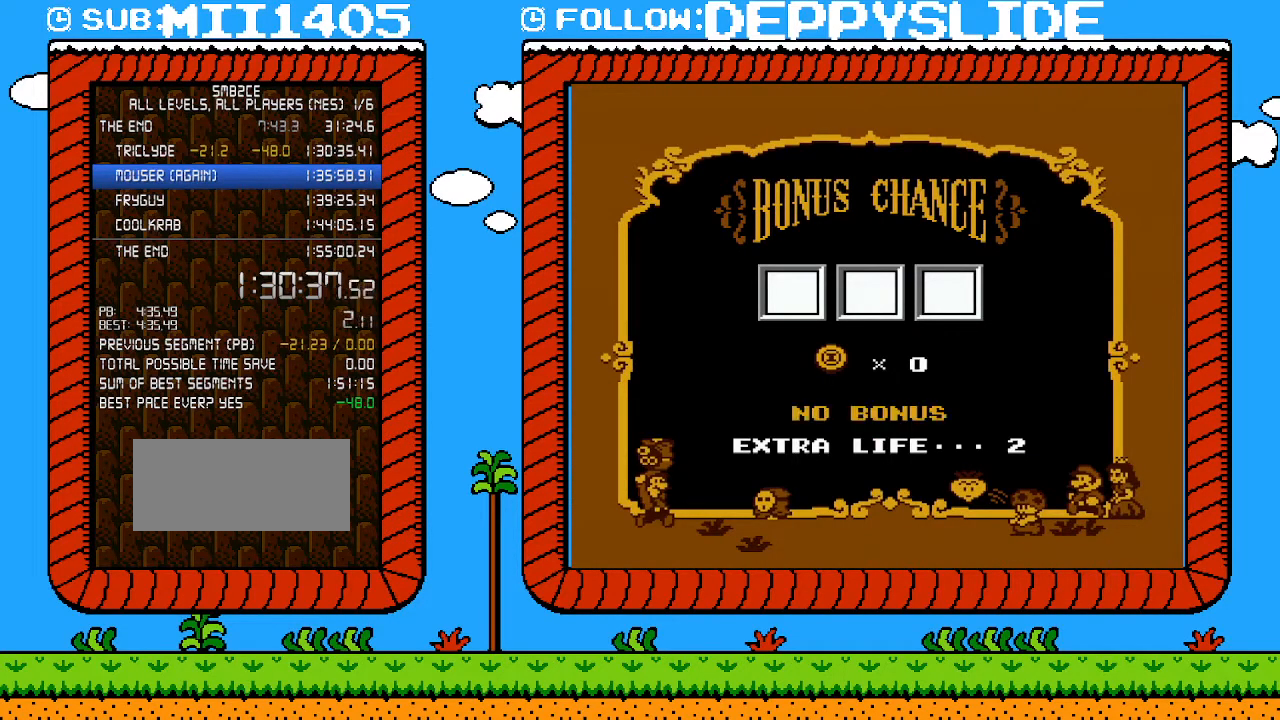
{"buttons": ["A"], "events": [[50, "A", "down"], [117, "A", "up"], [217, "A", "down"], [267, "A", "up"], [333, "A", "down"], [400, "A", "up"], [467, "A", "down"]]}
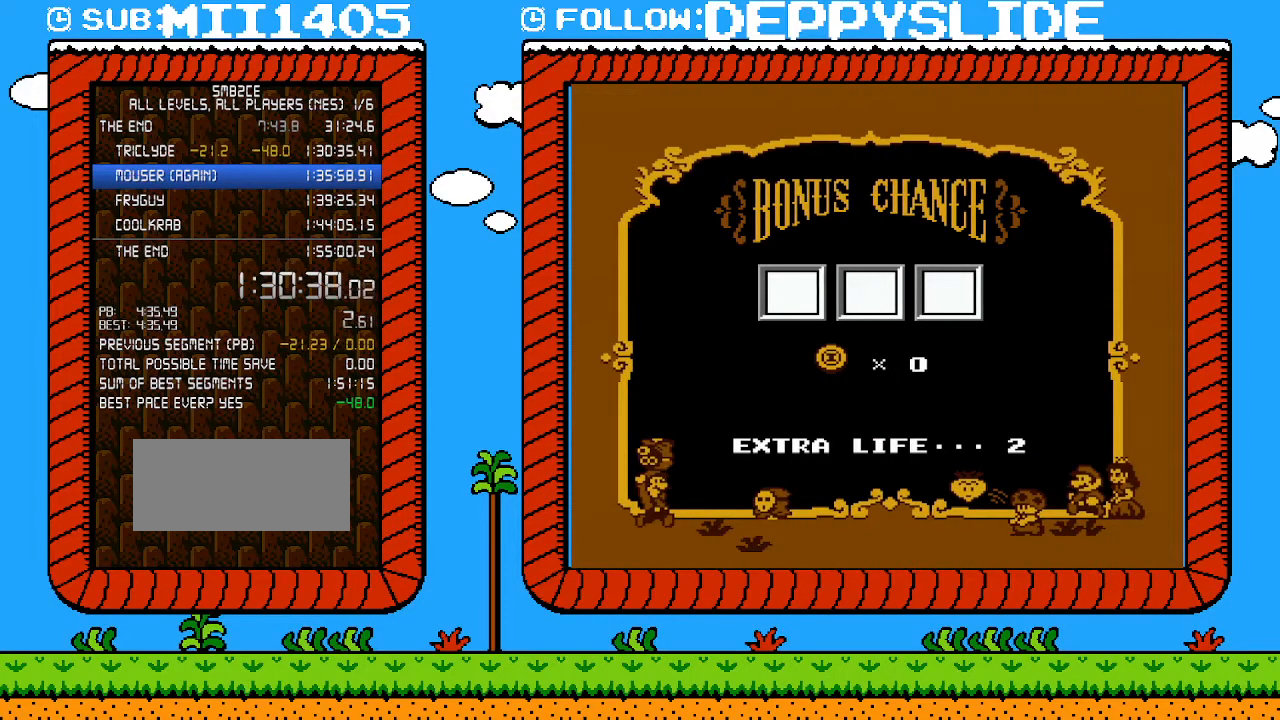
{"buttons": ["A"], "events": [[50, "A", "up"], [83, "A", "down"], [183, "A", "up"], [250, "A", "down"], [300, "A", "up"], [400, "A", "down"], [467, "A", "up"], [500, "A", "down"]]}
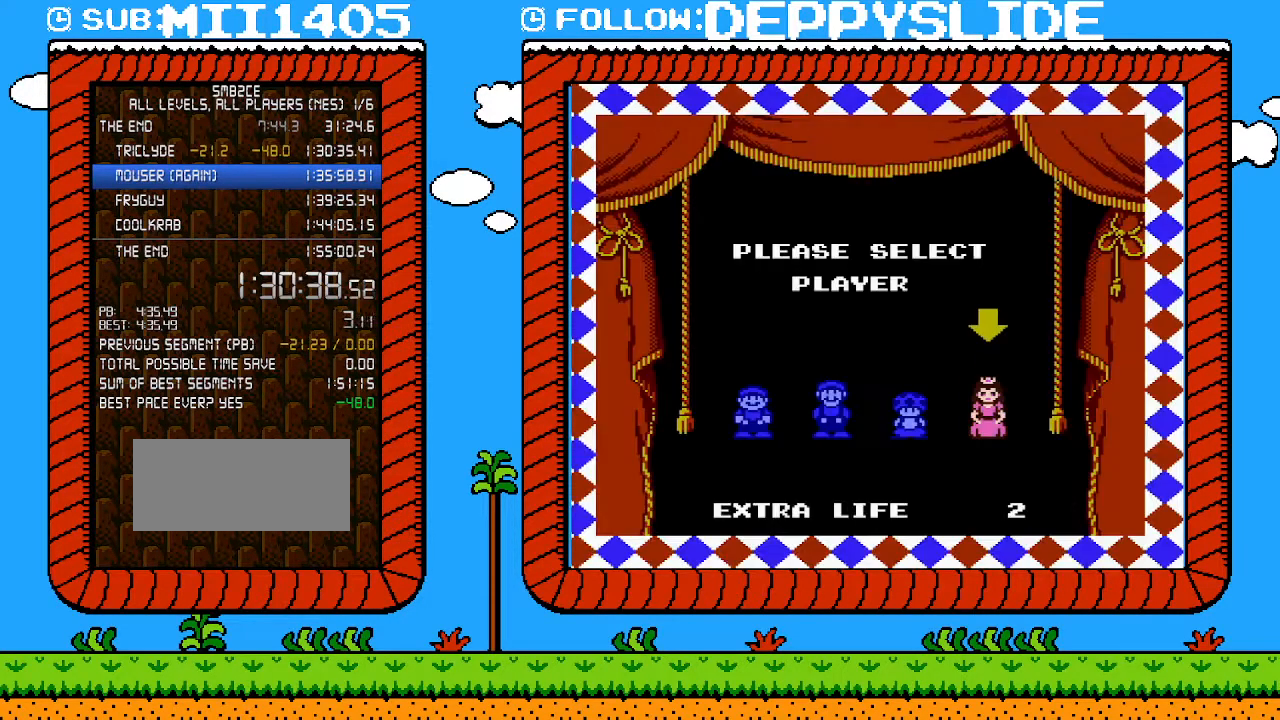
{"buttons": [], "events": [[50, "A", "up"], [117, "A", "down"], [217, "A", "up"], [267, "A", "down"], [333, "A", "up"]]}
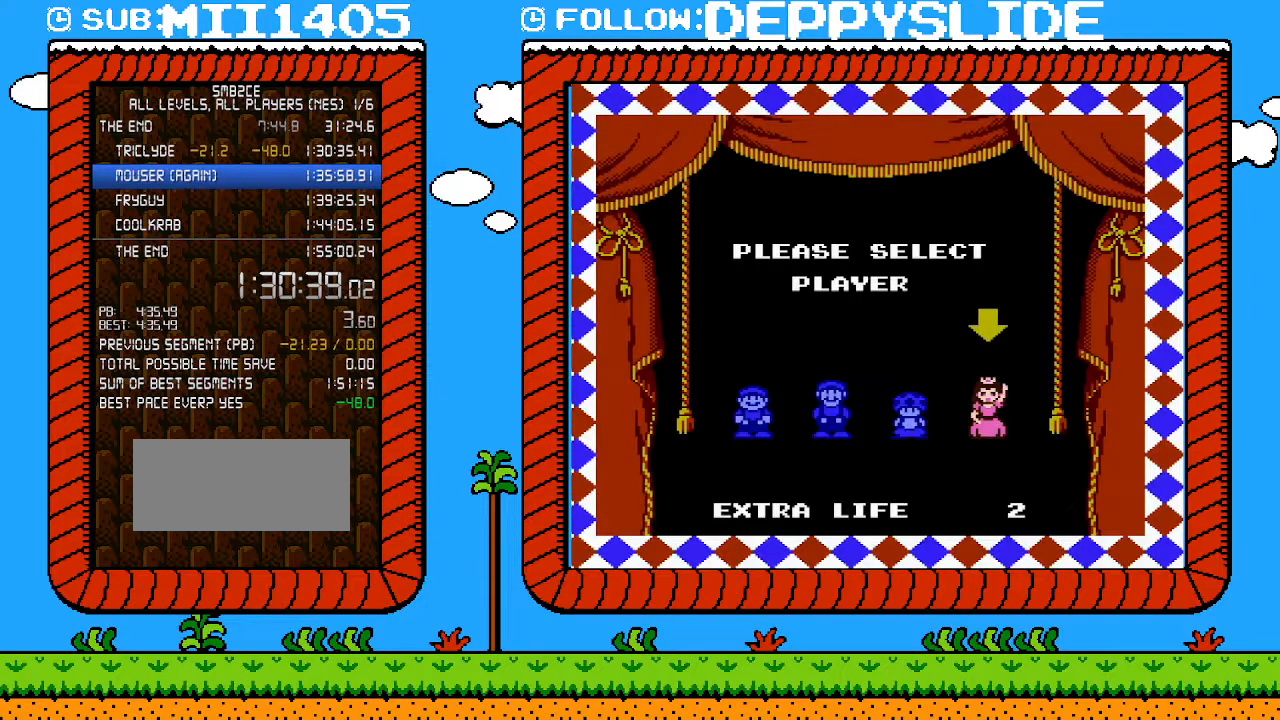
{"buttons": [], "events": []}
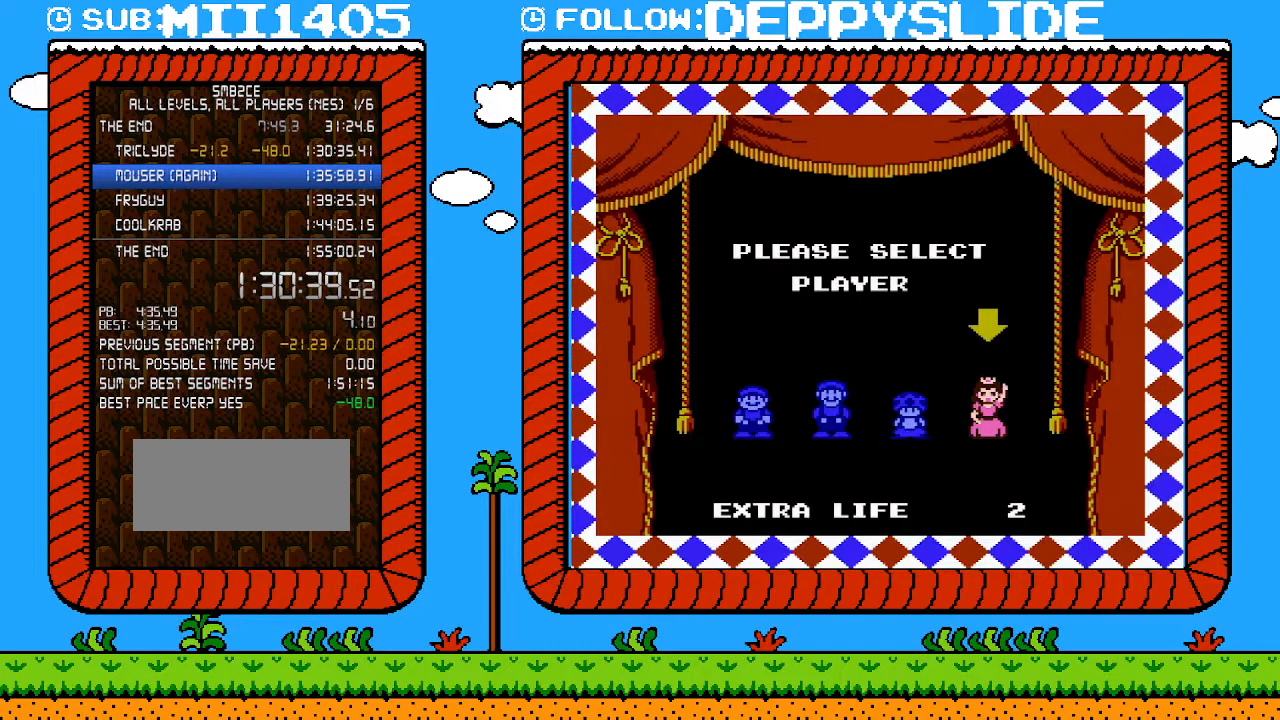
{"buttons": [], "events": []}
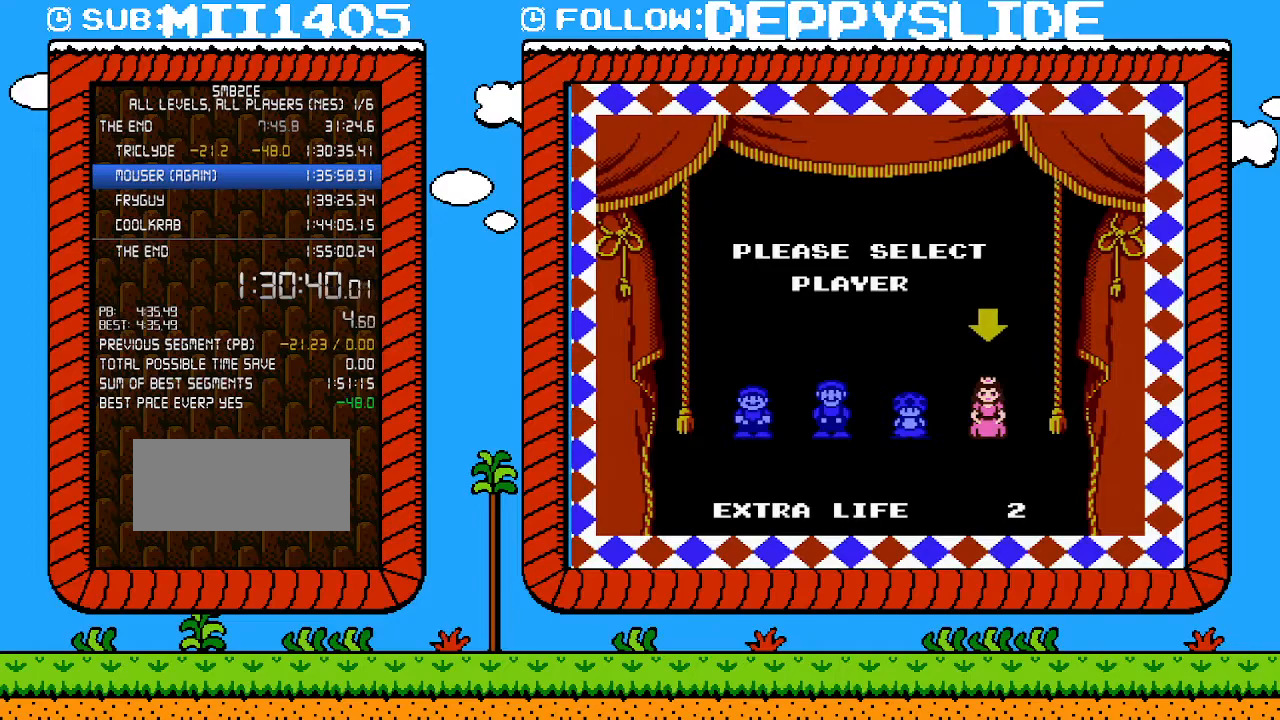
{"buttons": [], "events": []}
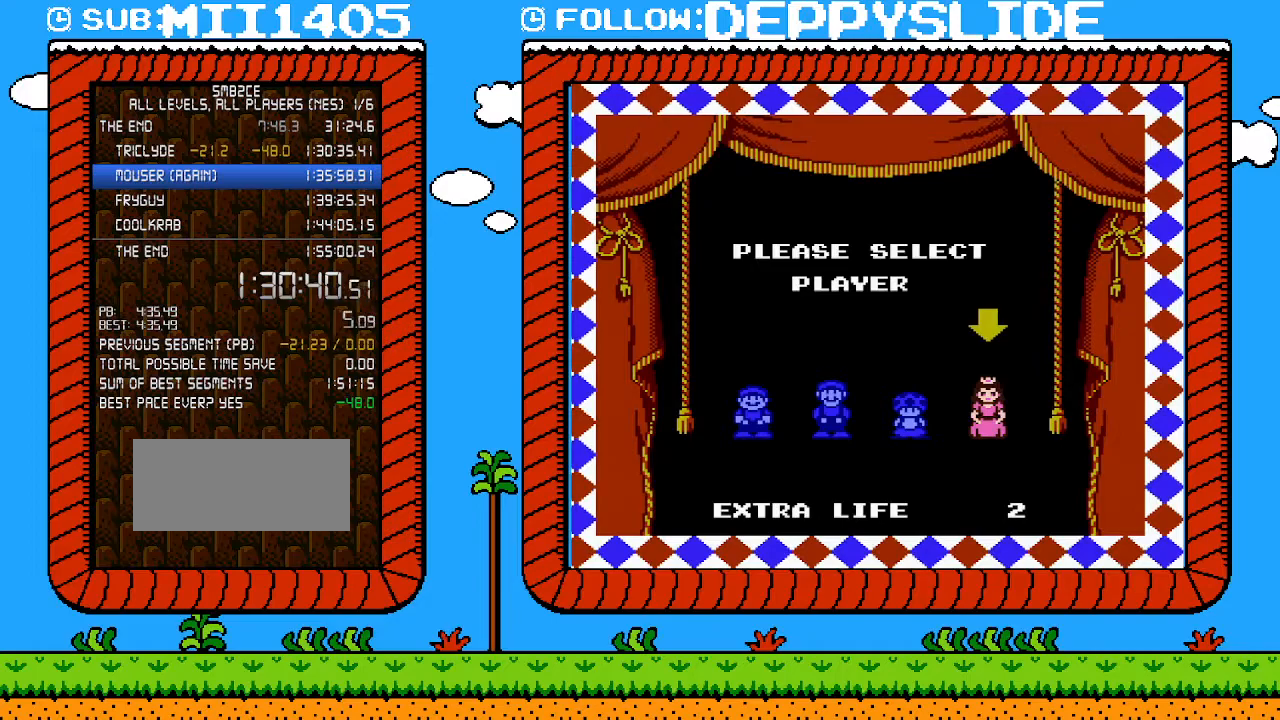
{"buttons": [], "events": []}
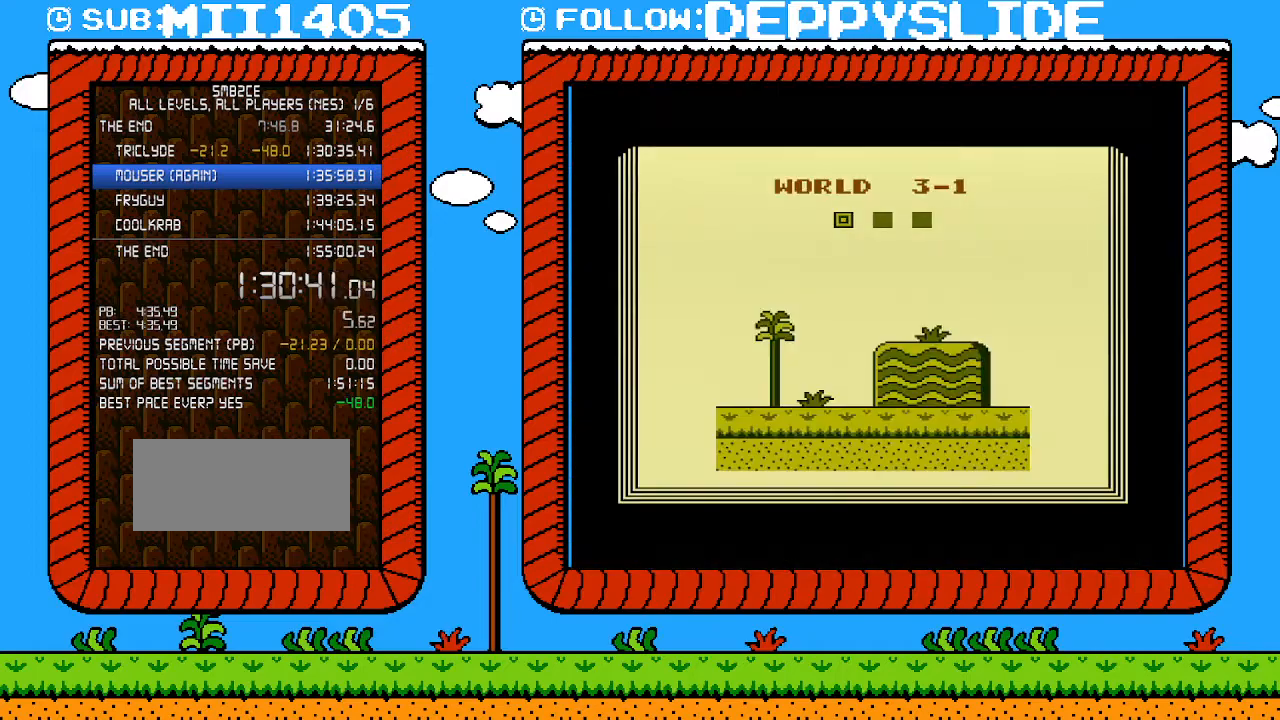
{"buttons": [], "events": []}
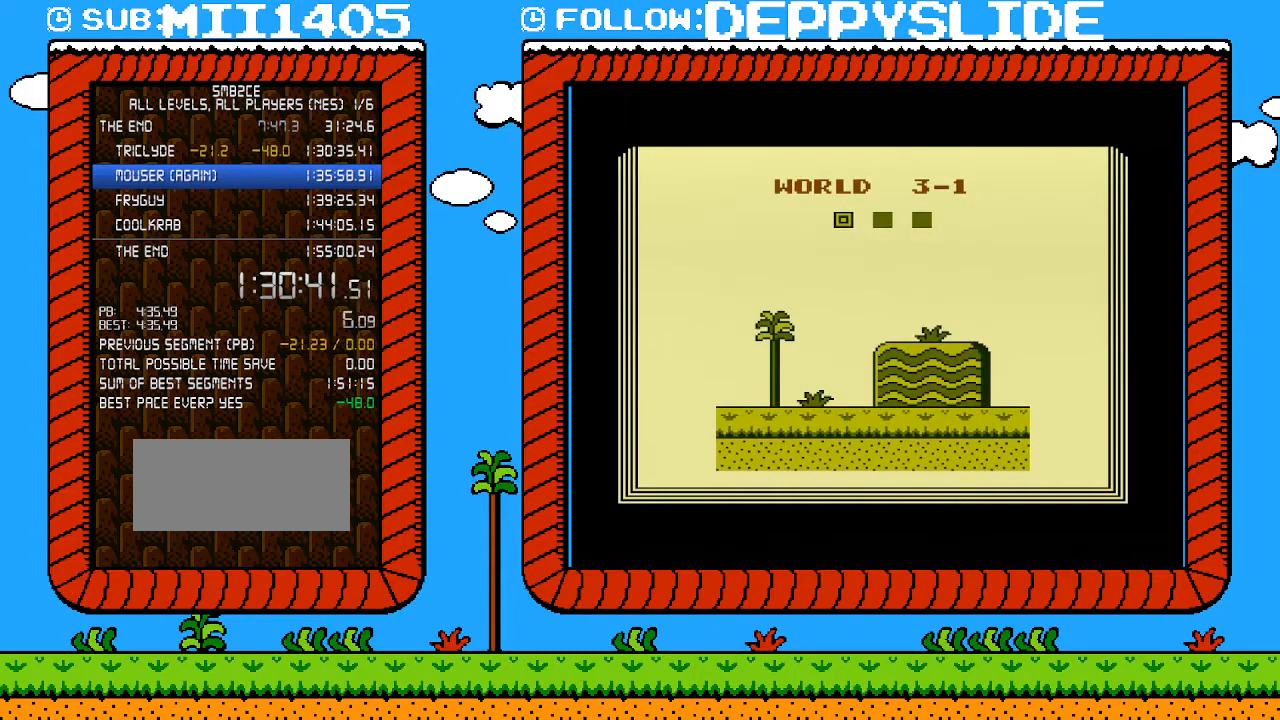
{"buttons": [], "events": []}
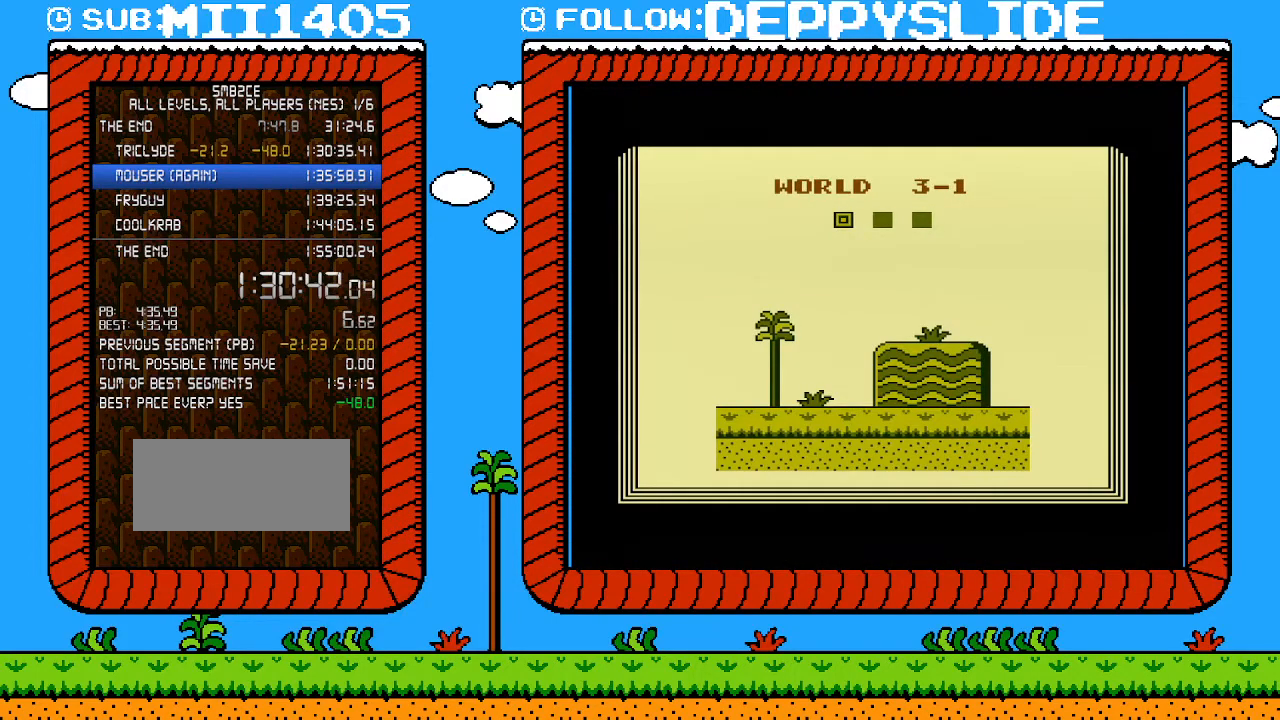
{"buttons": [], "events": []}
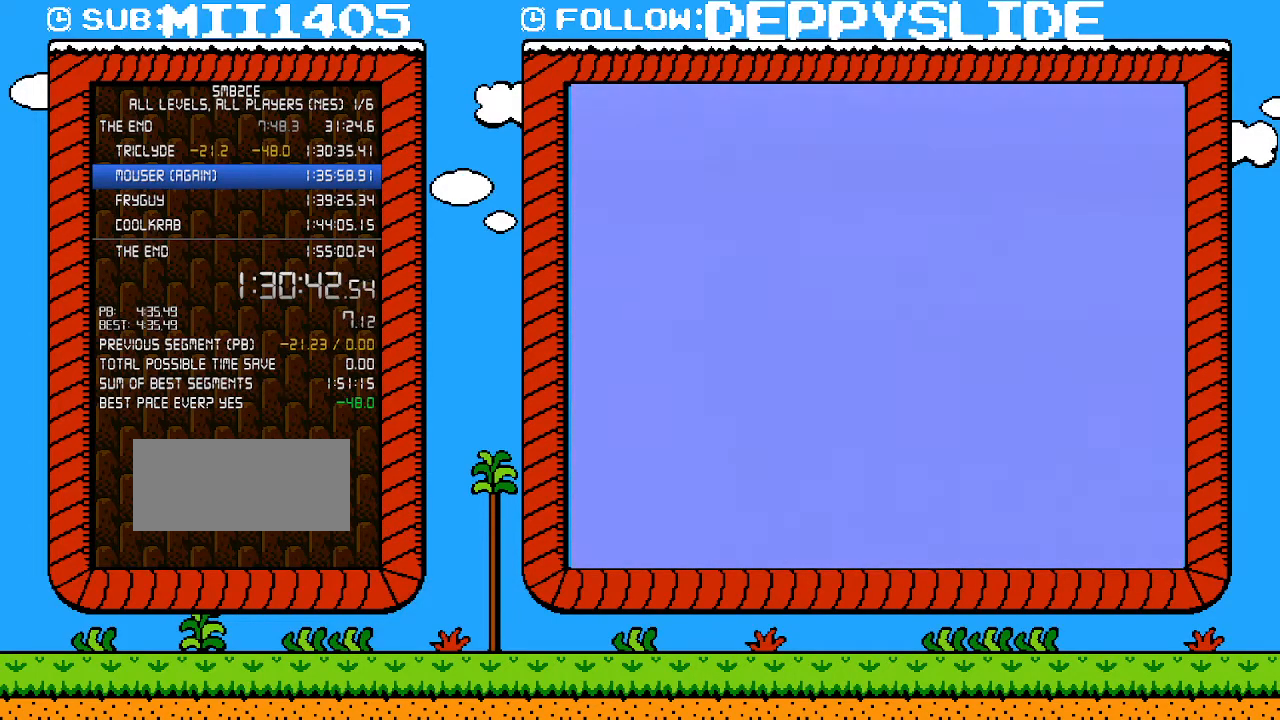
{"buttons": ["B", "DPAD_RIGHT"], "events": [[117, "B", "down"], [117, "DPAD_RIGHT", "down"]]}
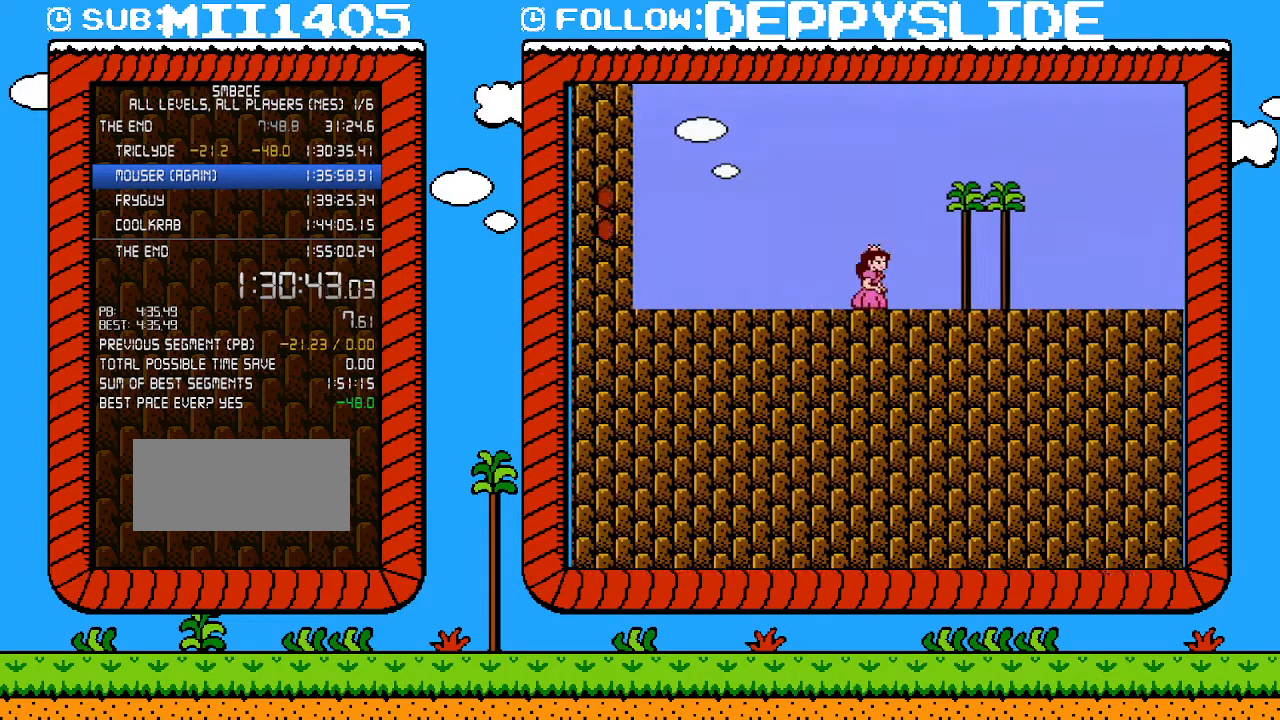
{"buttons": ["B", "DPAD_RIGHT"], "events": []}
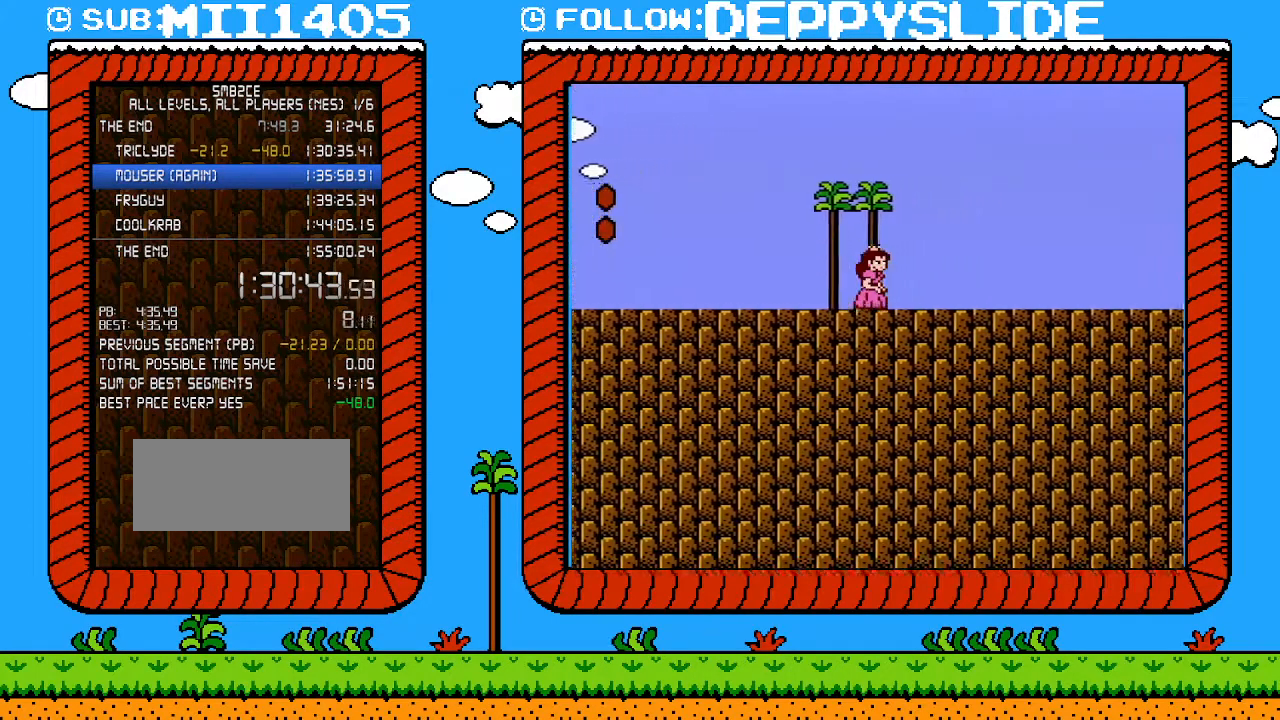
{"buttons": ["B", "DPAD_RIGHT"], "events": []}
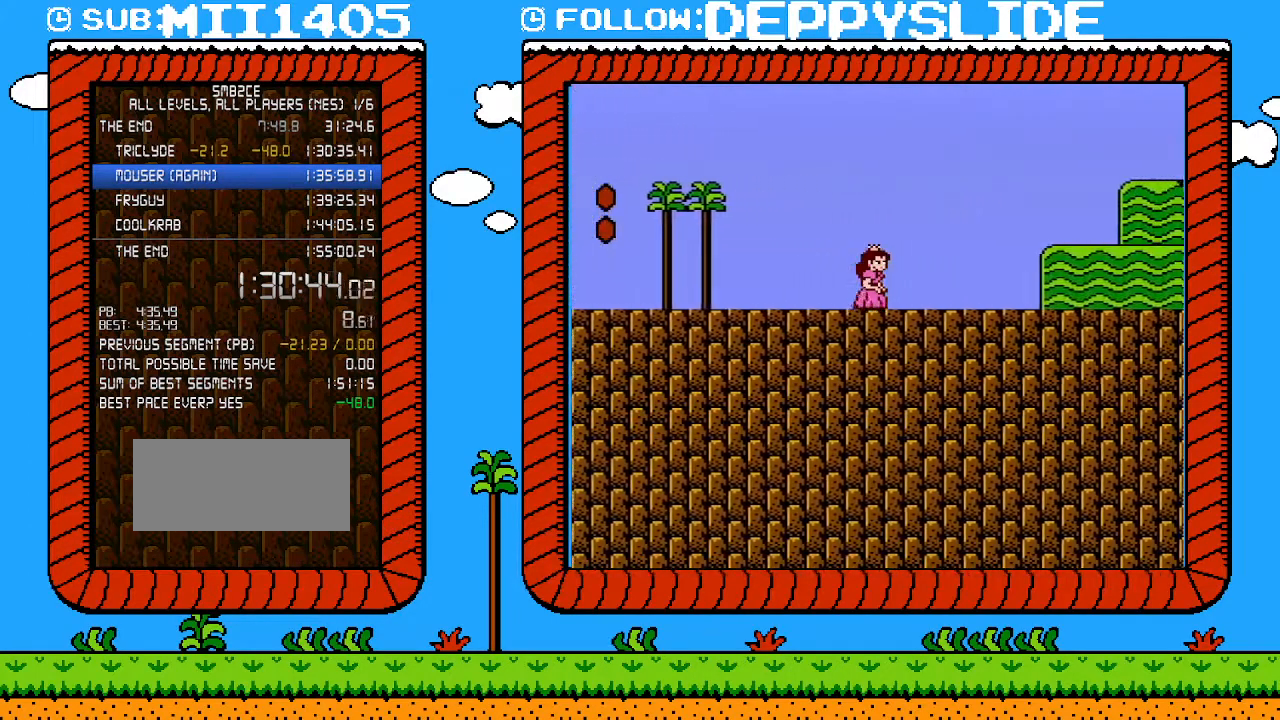
{"buttons": ["A", "B", "DPAD_RIGHT"], "events": [[400, "A", "down"]]}
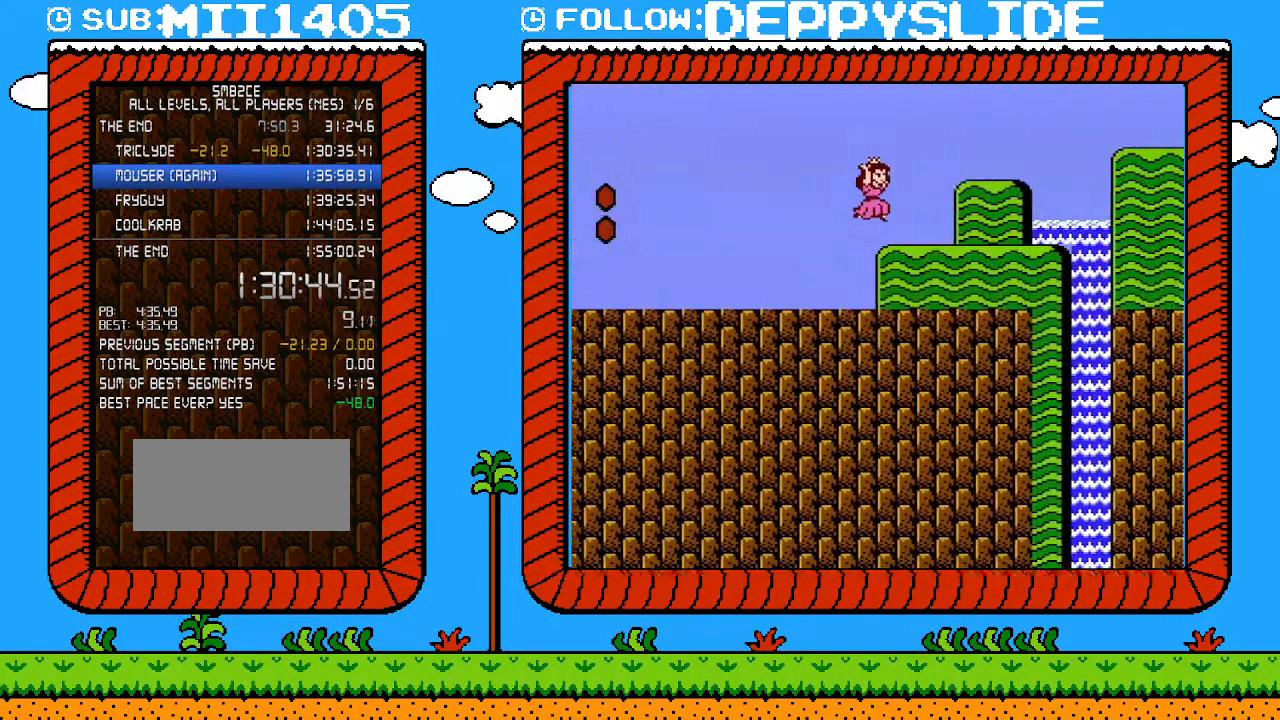
{"buttons": ["B", "DPAD_RIGHT"], "events": [[50, "A", "up"], [433, "A", "down"], [500, "A", "up"]]}
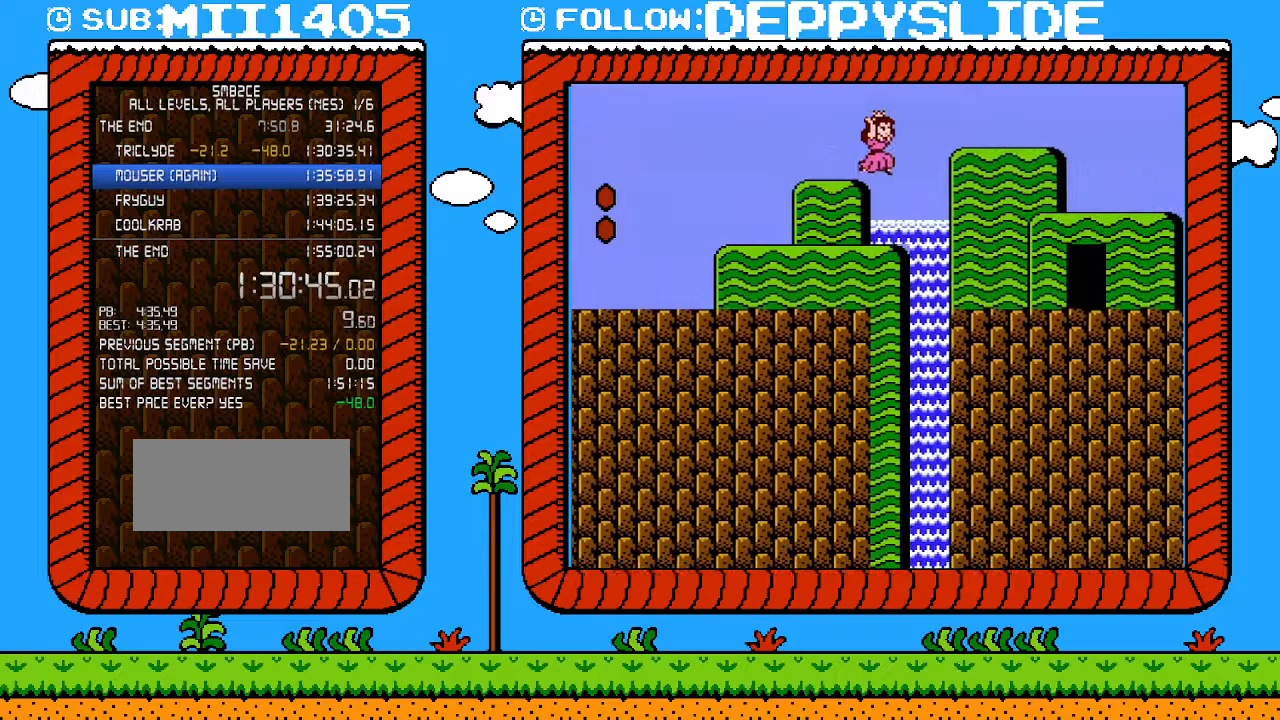
{"buttons": ["B", "DPAD_RIGHT"], "events": []}
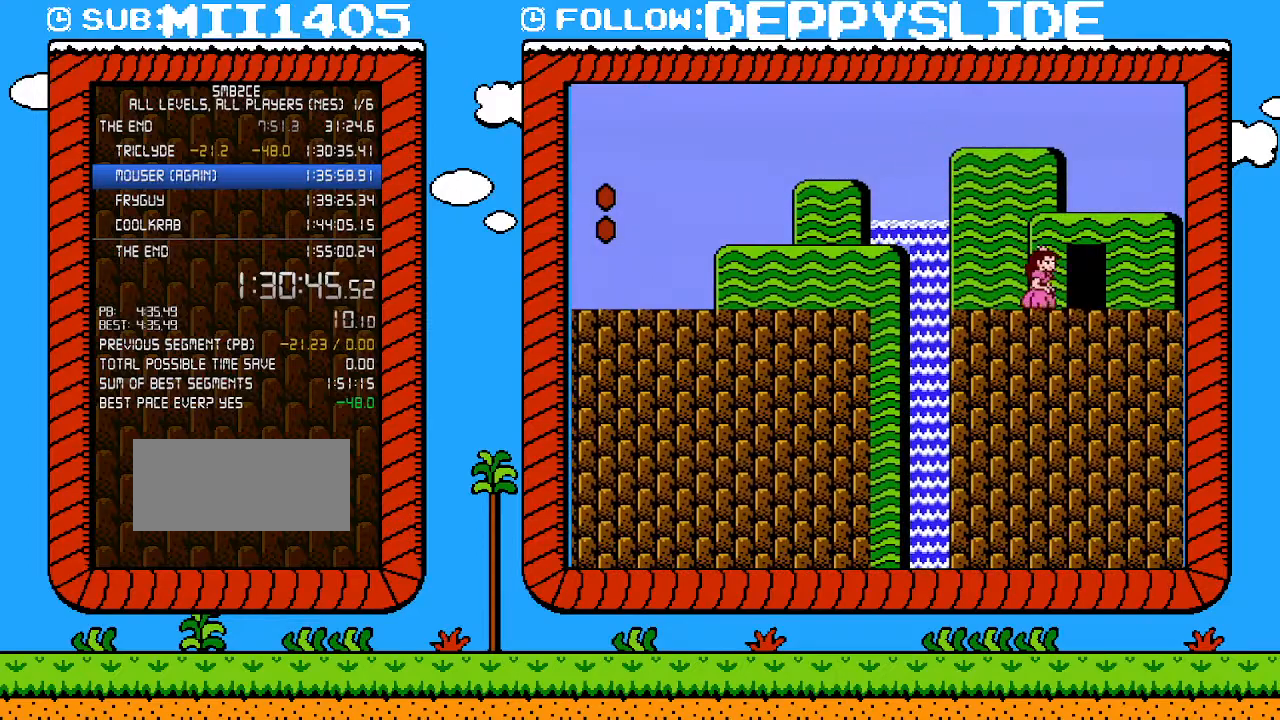
{"buttons": ["B", "DPAD_UP"], "events": [[150, "DPAD_RIGHT", "up"], [483, "DPAD_UP", "down"]]}
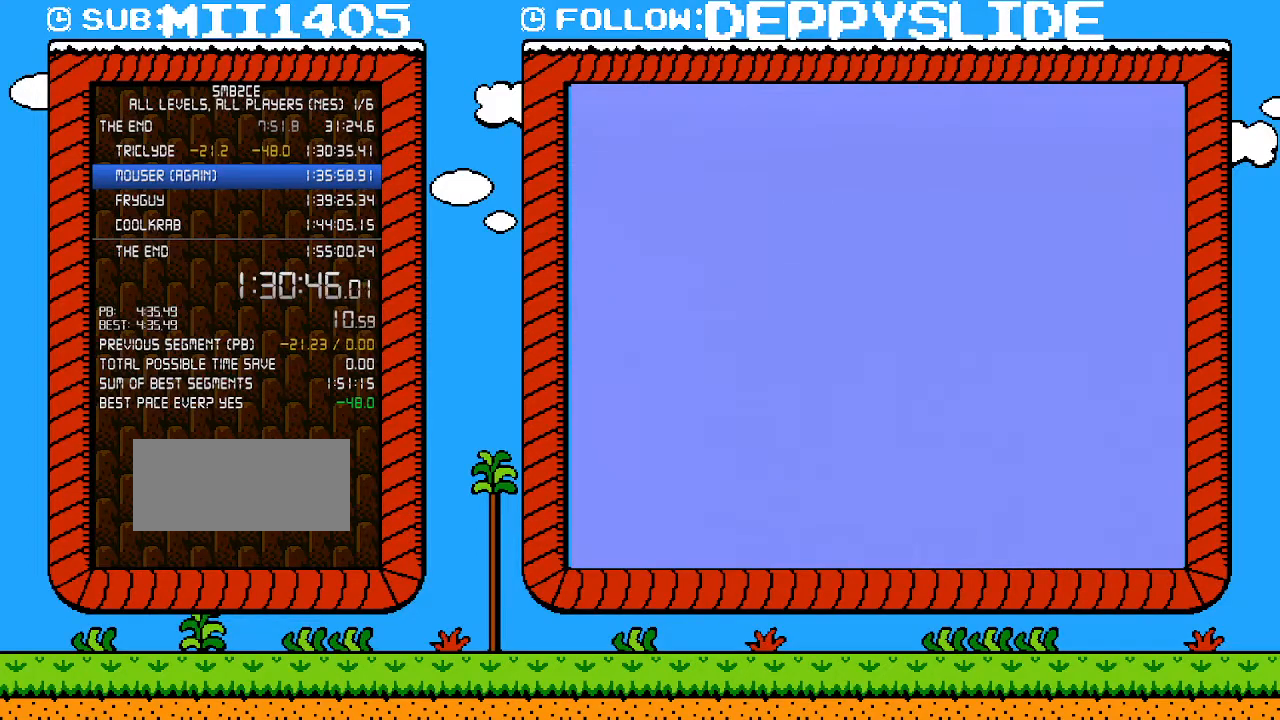
{"buttons": ["B"], "events": [[33, "DPAD_UP", "up"]]}
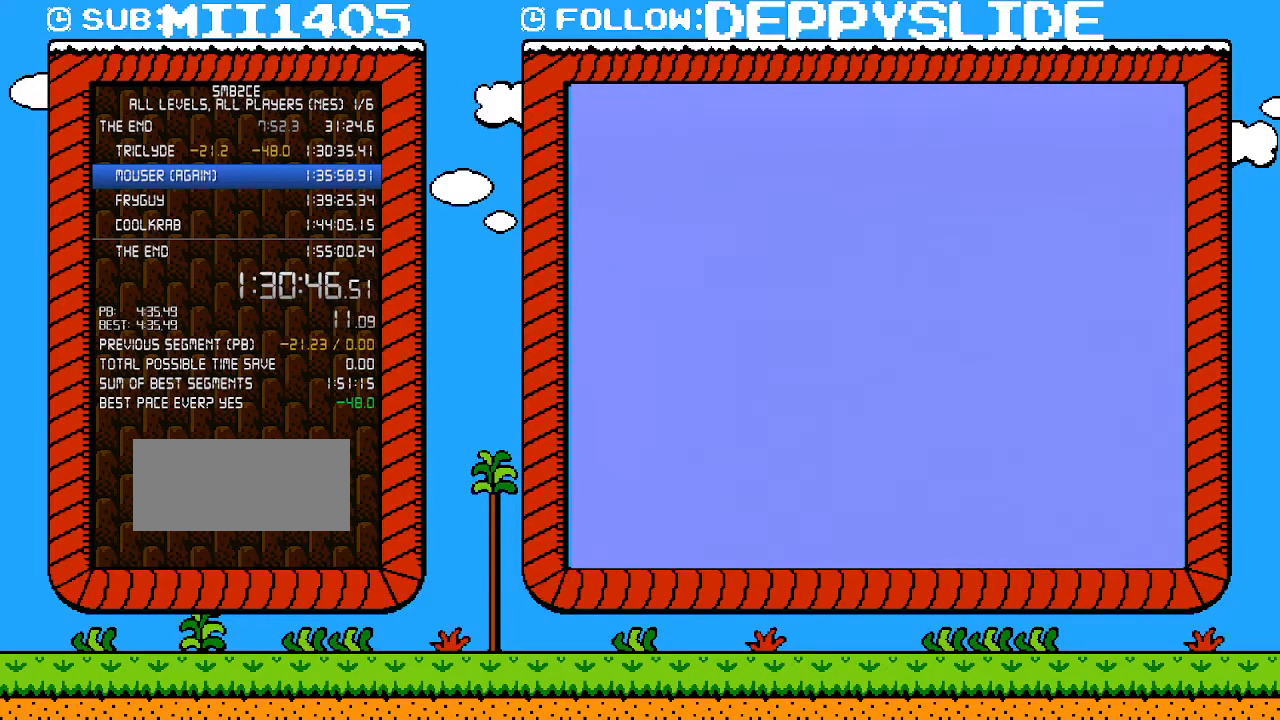
{"buttons": ["B"], "events": []}
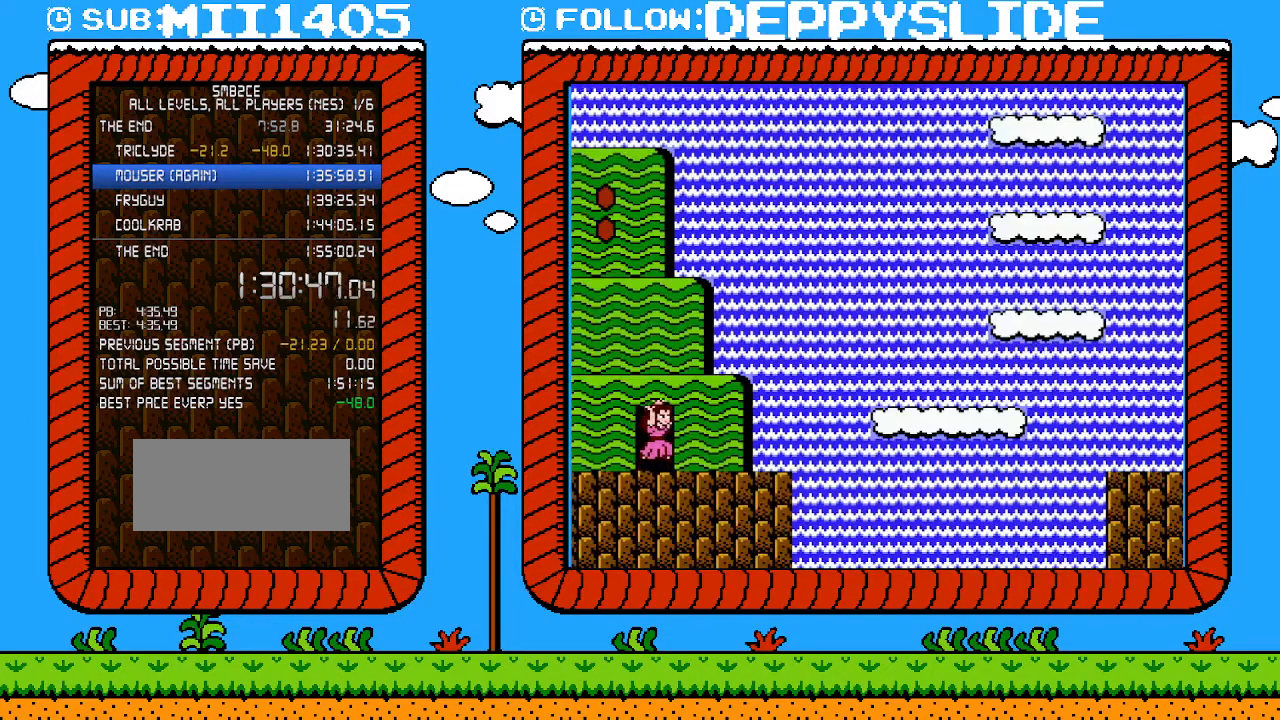
{"buttons": ["A", "B"], "events": [[50, "A", "down"], [367, "A", "up"], [500, "A", "down"]]}
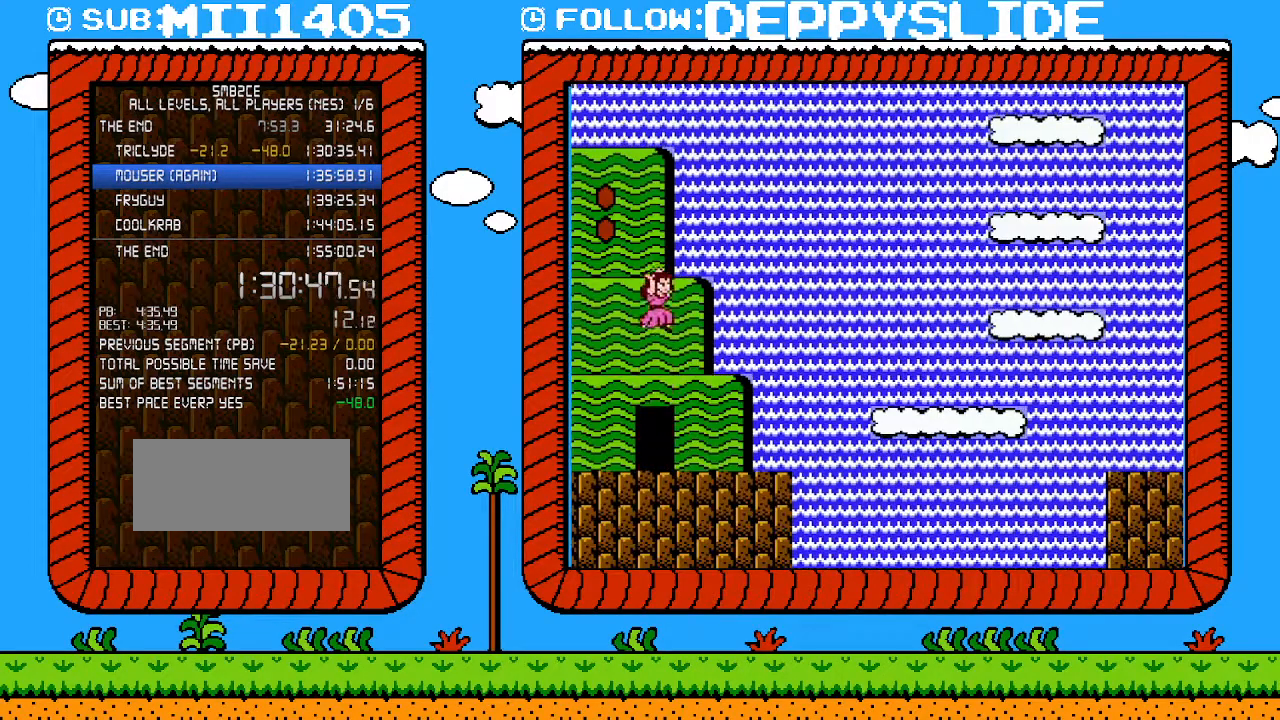
{"buttons": ["A", "B", "DPAD_LEFT"], "events": [[83, "DPAD_LEFT", "down"], [300, "A", "up"], [400, "A", "down"]]}